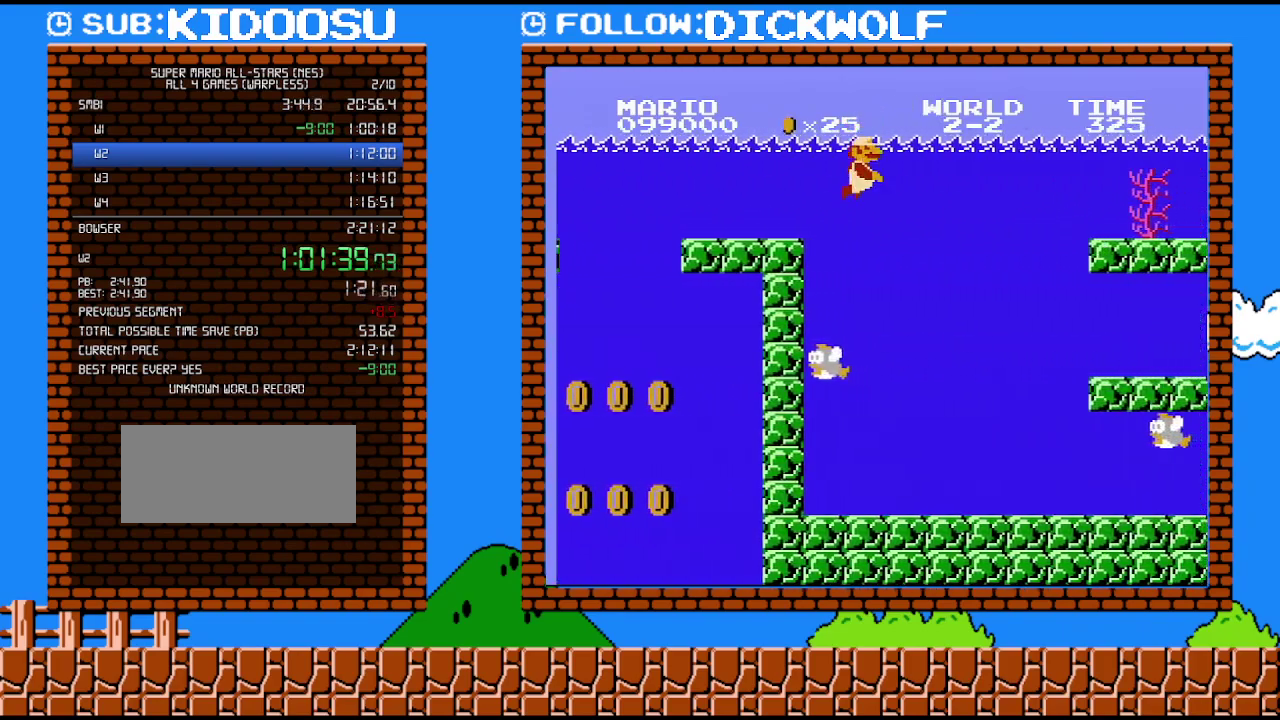
Gameplay with a controller (Nintendo layout); each line is a JSON object with the inputs held at the frame after it. "events" lists button and stick changes between this image and that frame as [ms after this image, input, new state], when the widget could be followed in between. Not read: L3 R3.
{"buttons": ["DPAD_RIGHT"], "events": []}
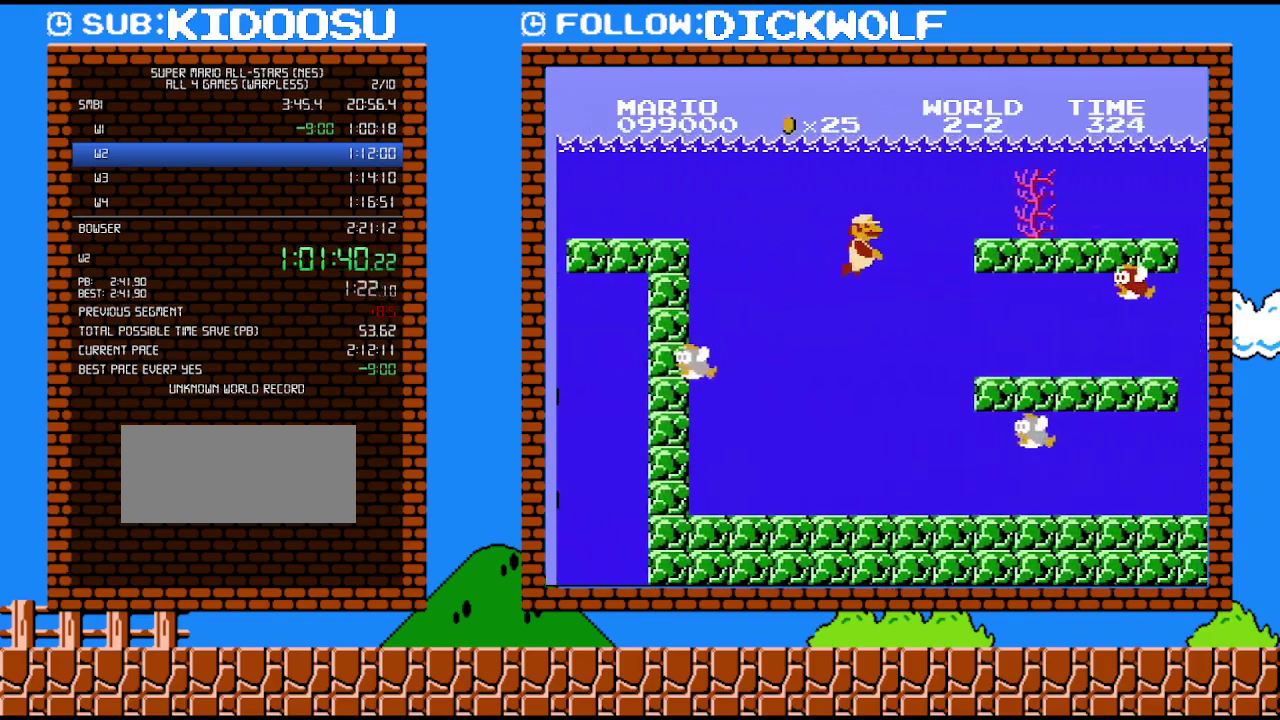
{"buttons": ["DPAD_RIGHT"], "events": [[133, "A", "down"], [300, "A", "up"], [383, "A", "down"], [483, "A", "up"]]}
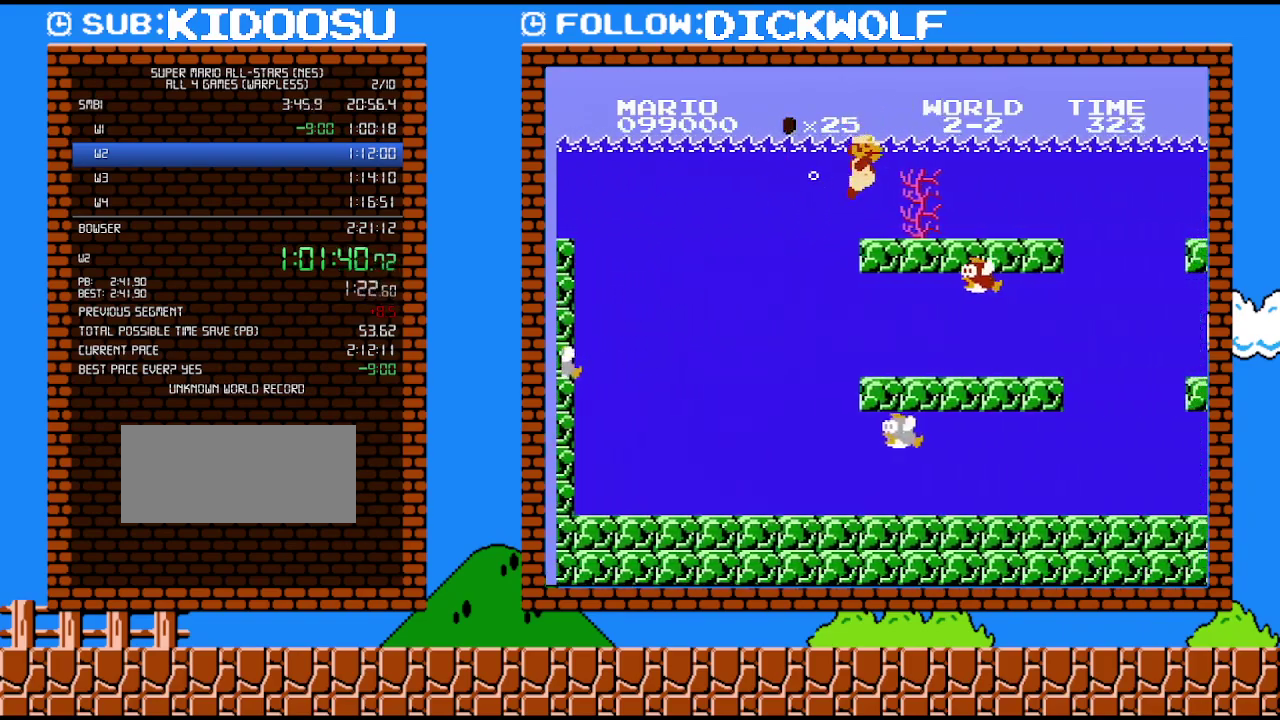
{"buttons": ["DPAD_RIGHT"], "events": [[83, "A", "down"], [200, "A", "up"], [300, "A", "down"], [417, "A", "up"]]}
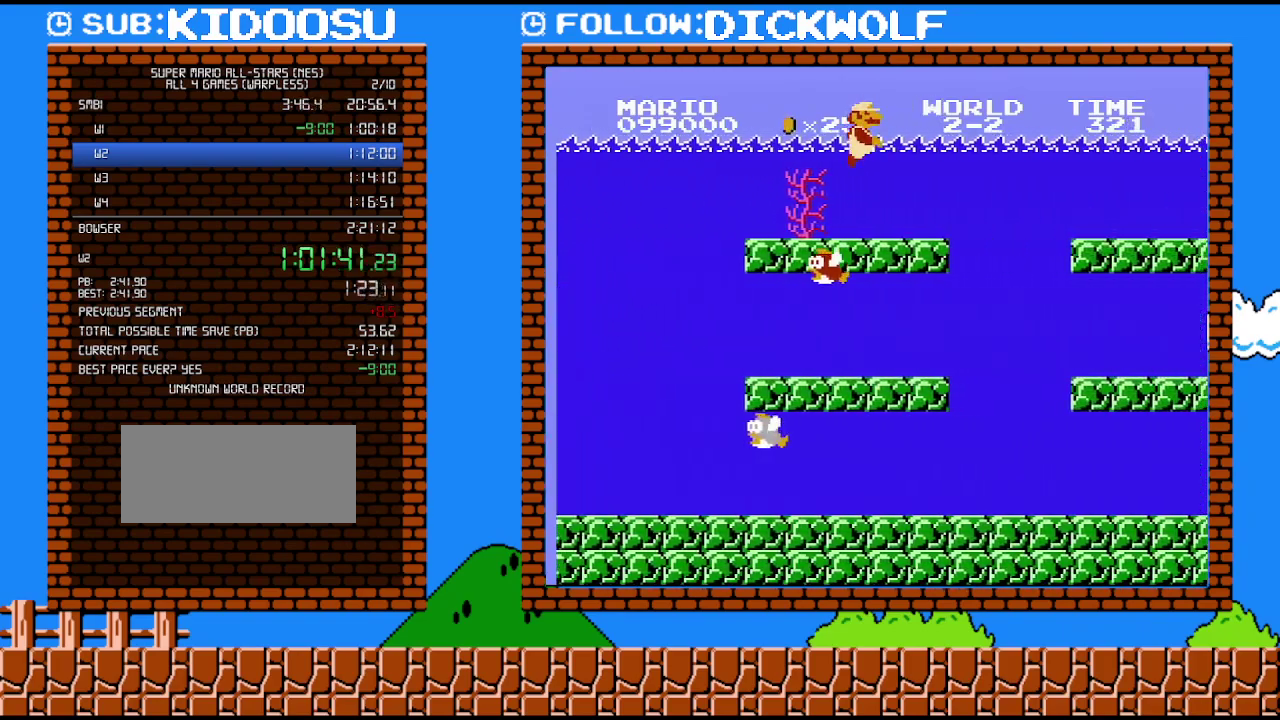
{"buttons": ["A", "DPAD_RIGHT"], "events": [[417, "A", "down"]]}
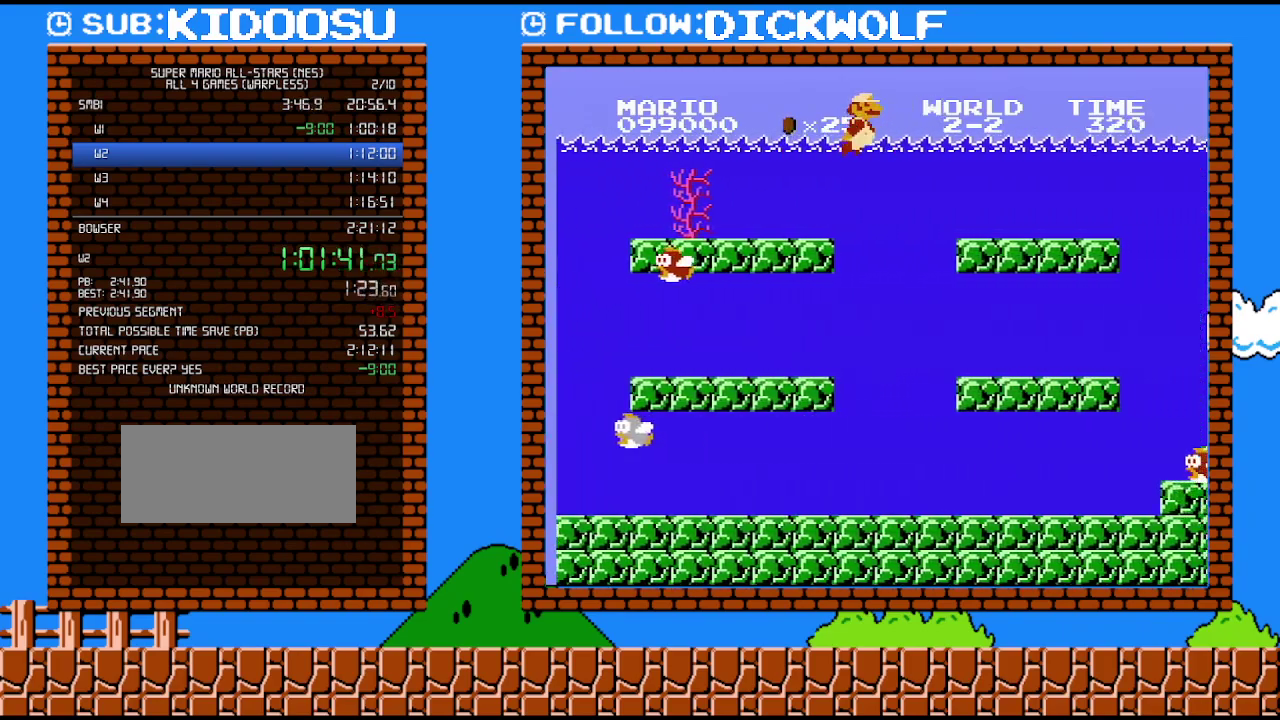
{"buttons": ["DPAD_RIGHT"], "events": [[50, "A", "up"]]}
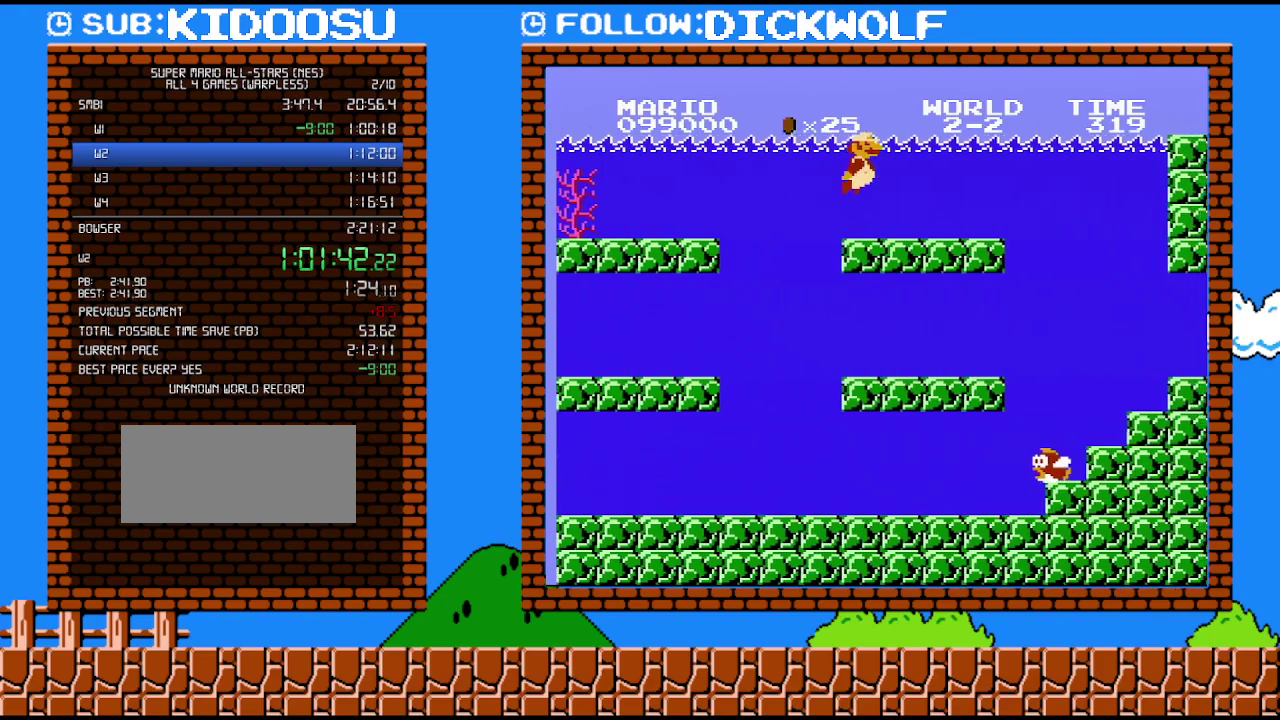
{"buttons": ["DPAD_RIGHT"], "events": [[133, "A", "down"], [333, "A", "up"]]}
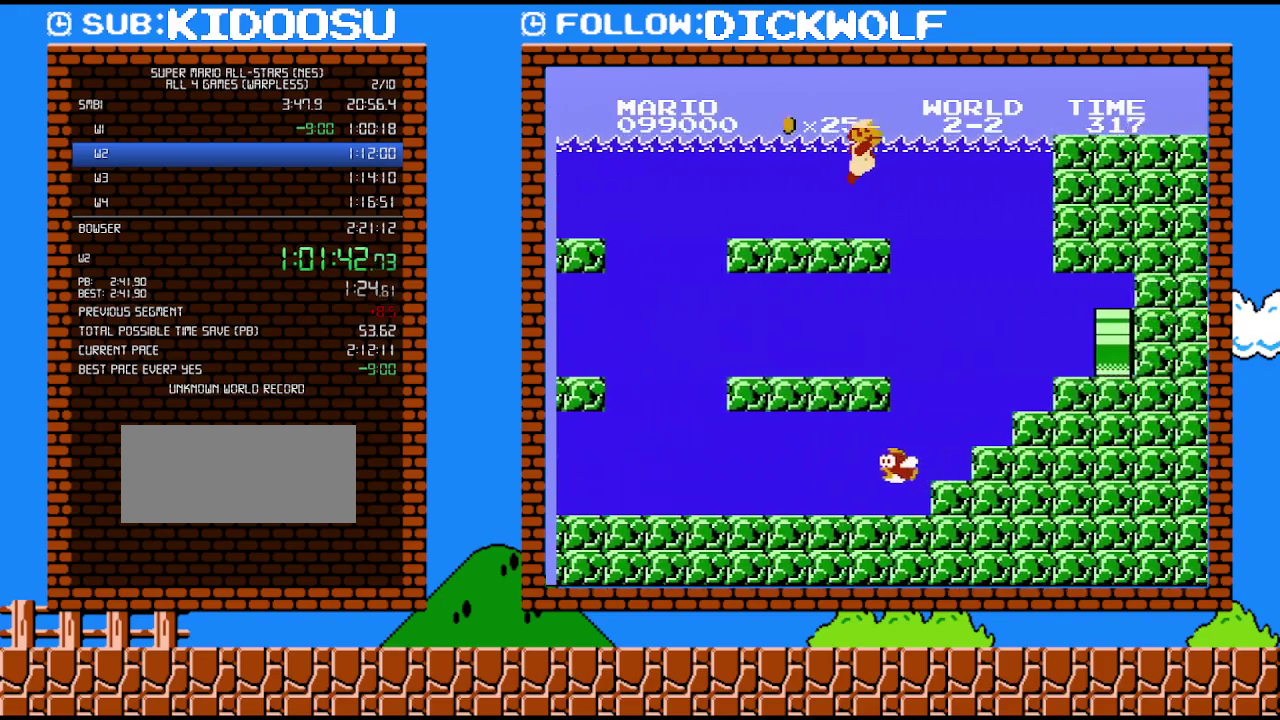
{"buttons": ["DPAD_RIGHT"], "events": []}
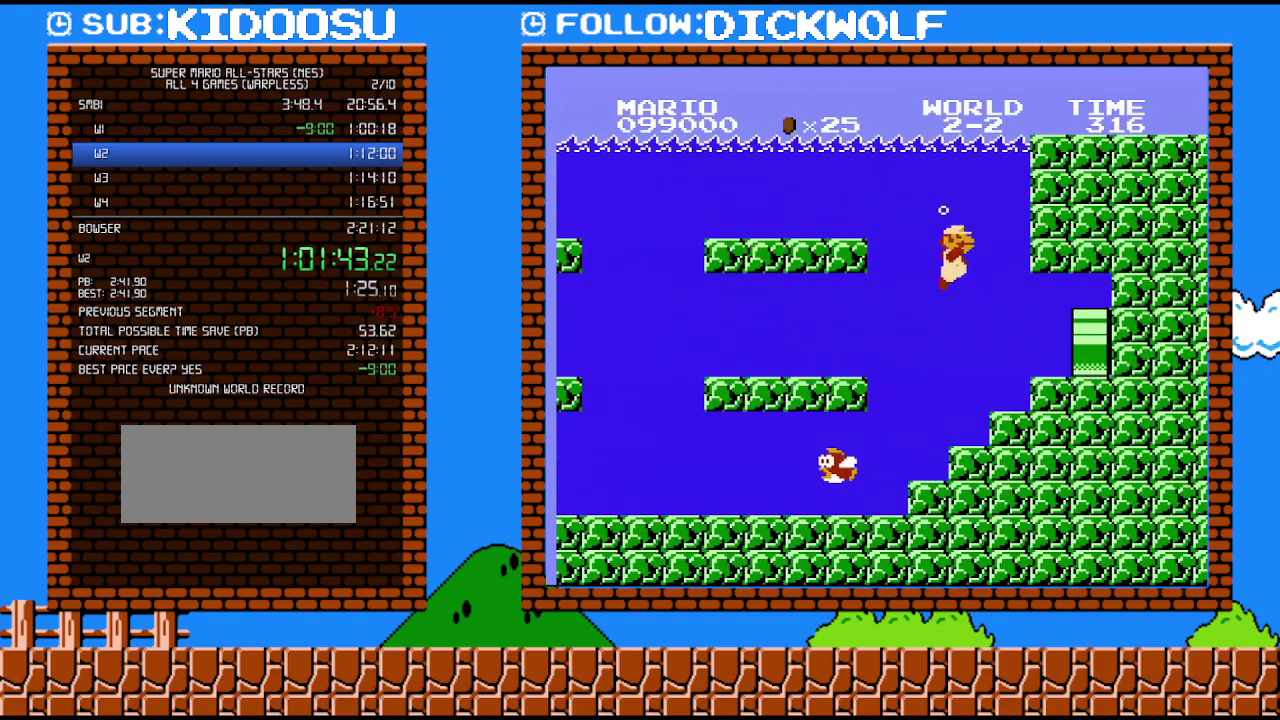
{"buttons": ["DPAD_RIGHT"], "events": []}
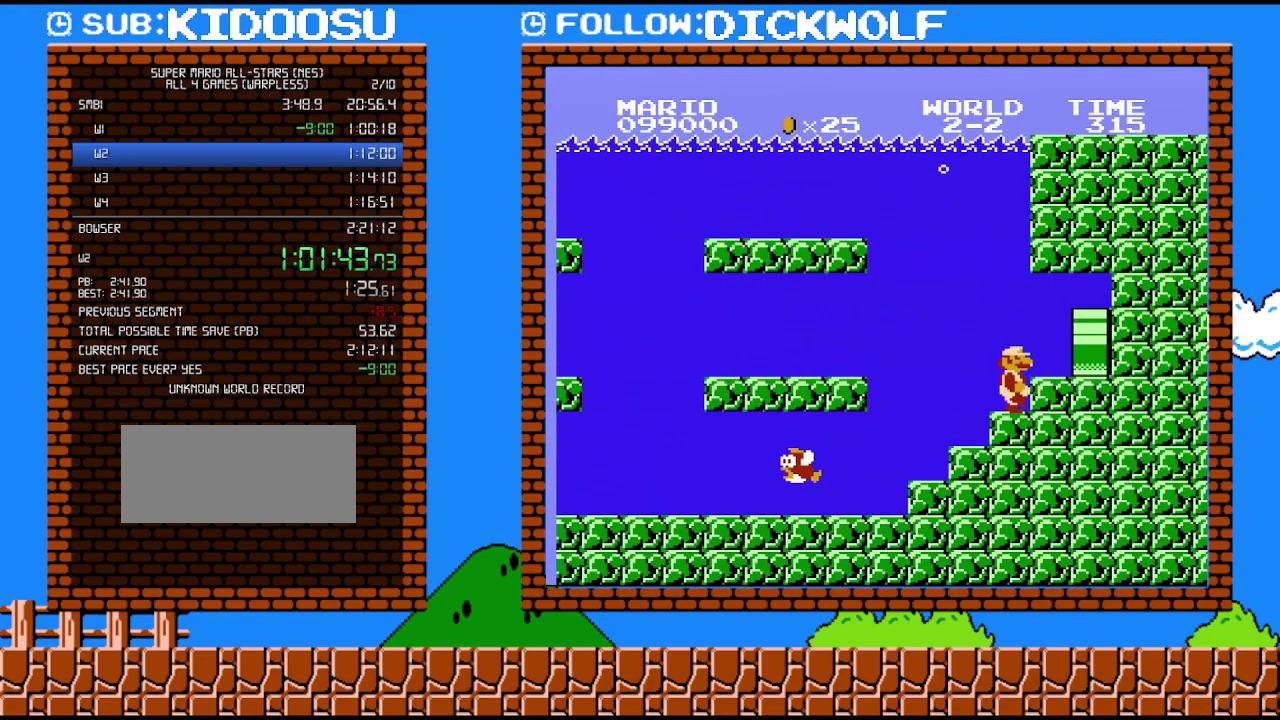
{"buttons": [], "events": [[267, "A", "down"], [367, "A", "up"], [450, "DPAD_RIGHT", "up"]]}
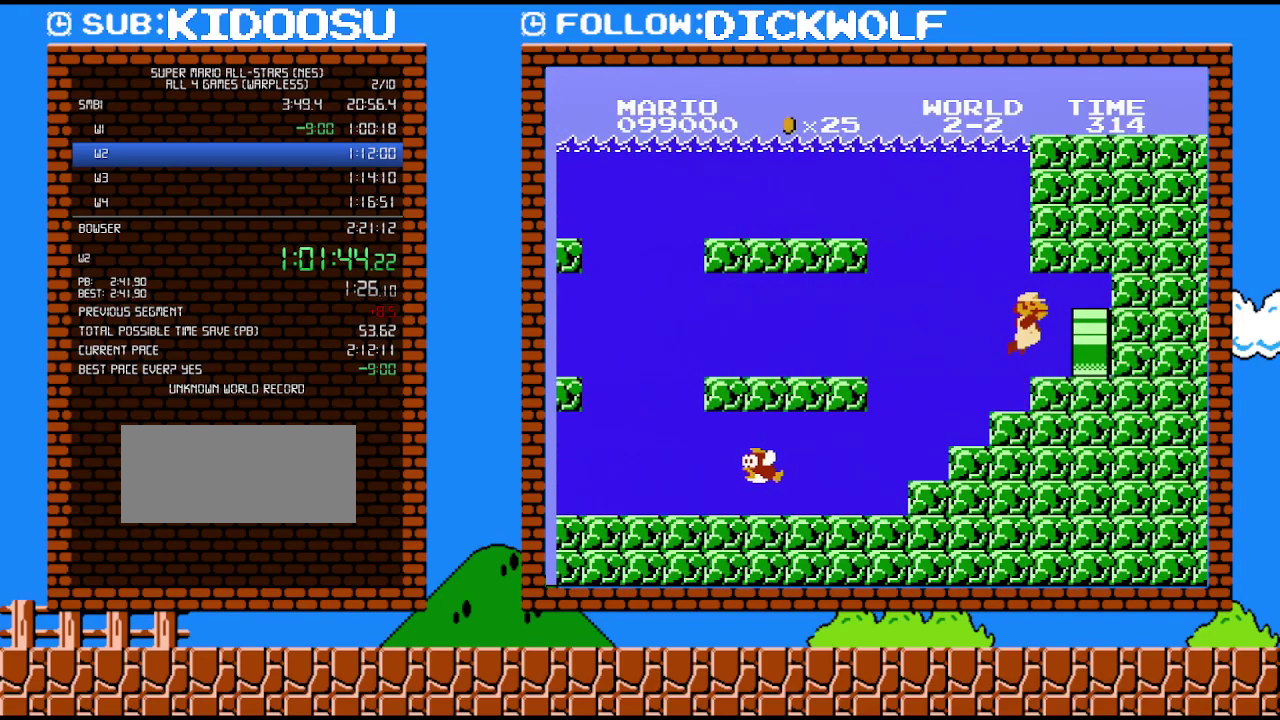
{"buttons": [], "events": []}
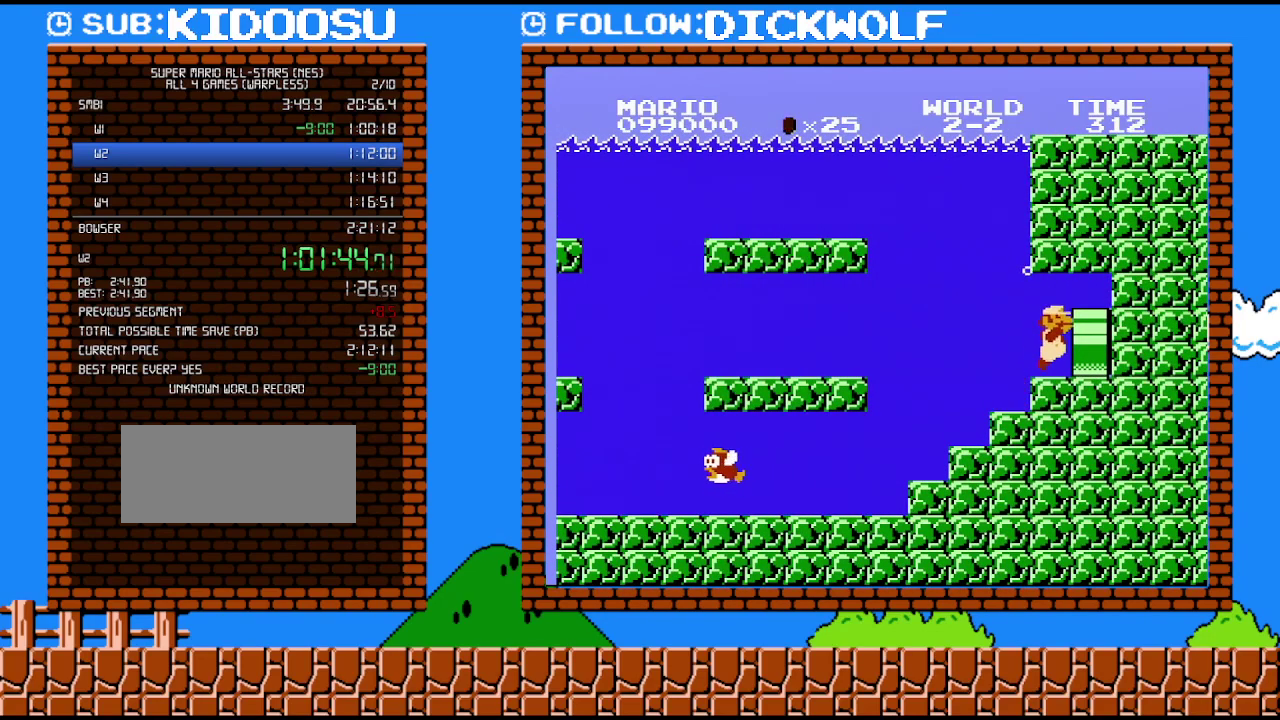
{"buttons": ["DPAD_RIGHT"], "events": [[50, "DPAD_RIGHT", "down"]]}
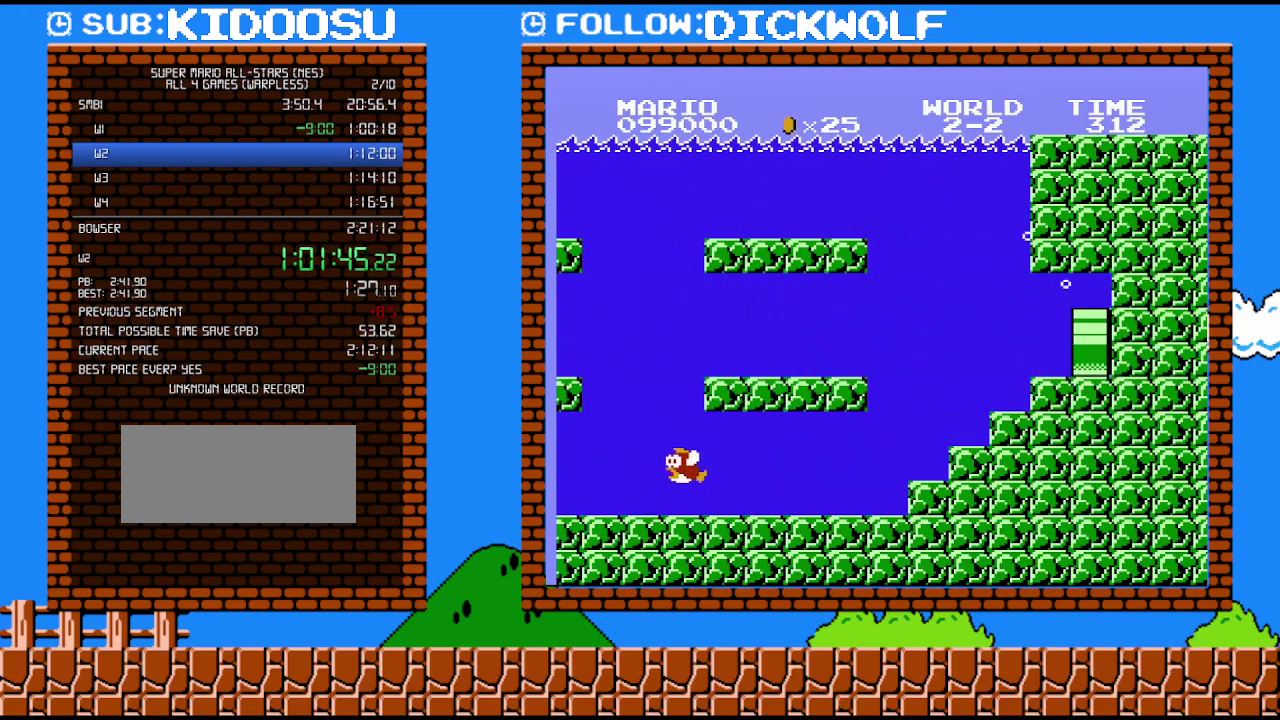
{"buttons": [], "events": [[200, "DPAD_RIGHT", "up"]]}
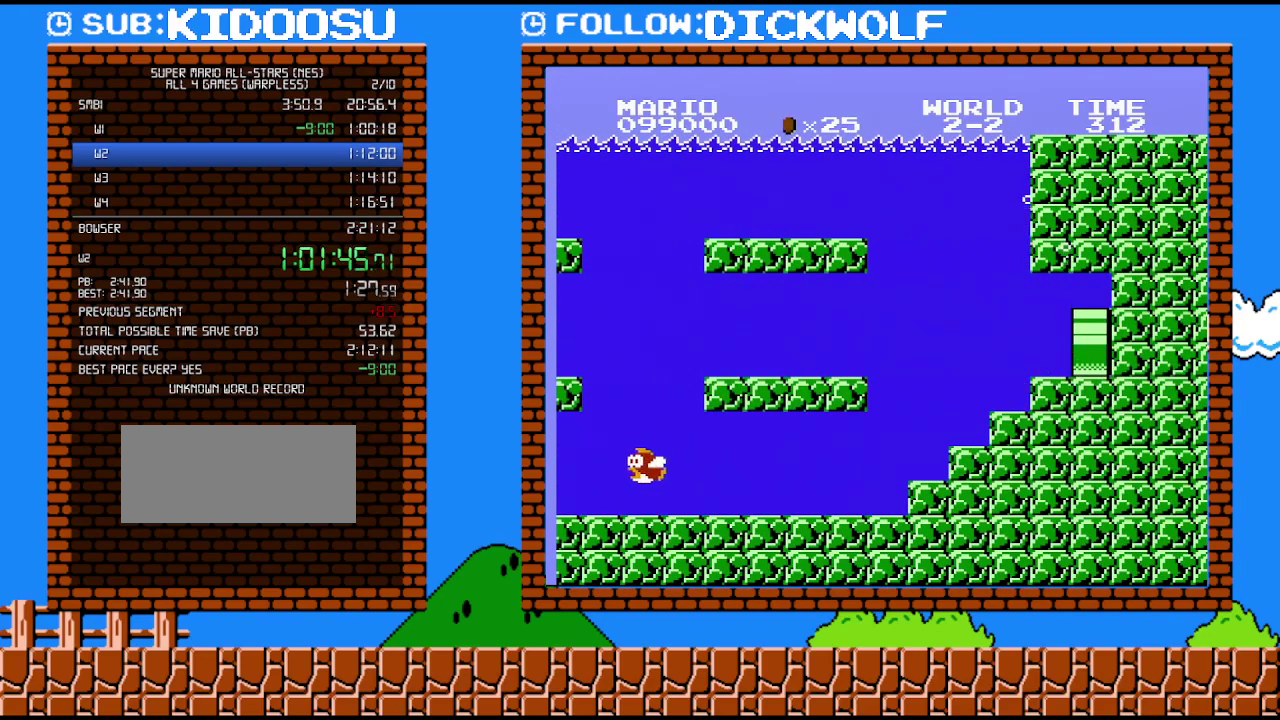
{"buttons": ["B", "DPAD_RIGHT"], "events": [[100, "B", "down"], [233, "DPAD_RIGHT", "down"]]}
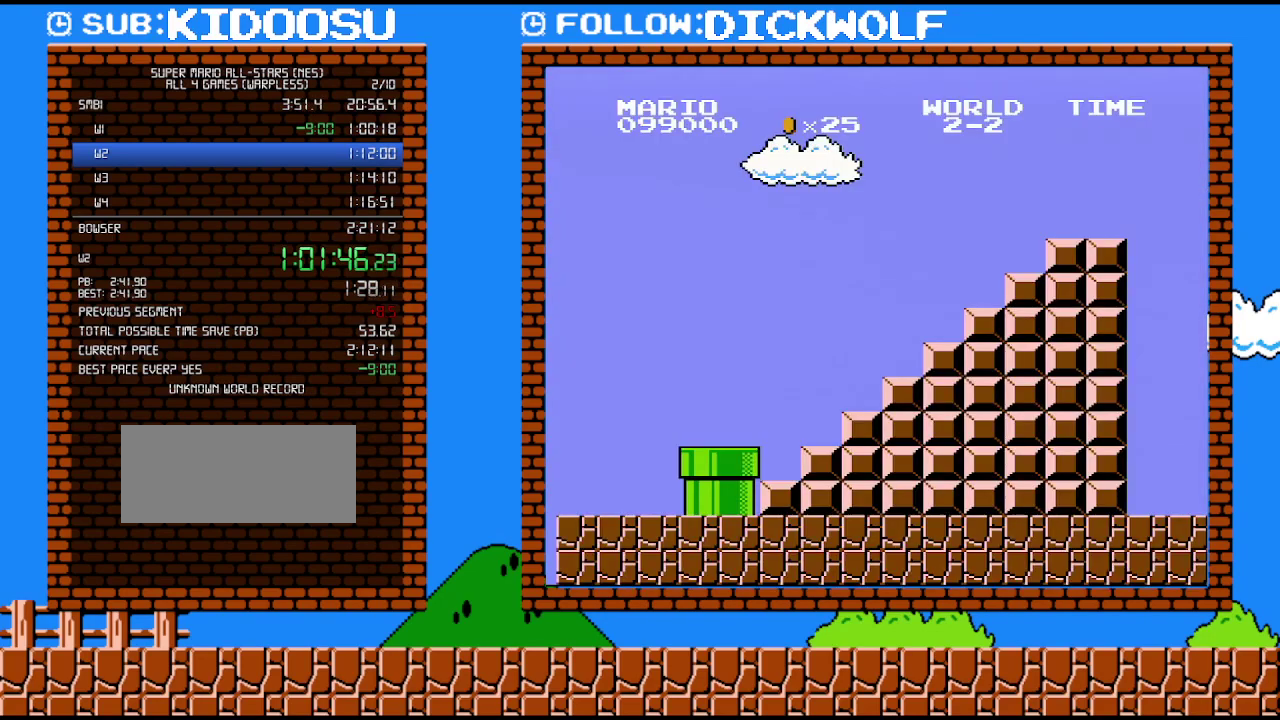
{"buttons": ["B", "DPAD_RIGHT"], "events": []}
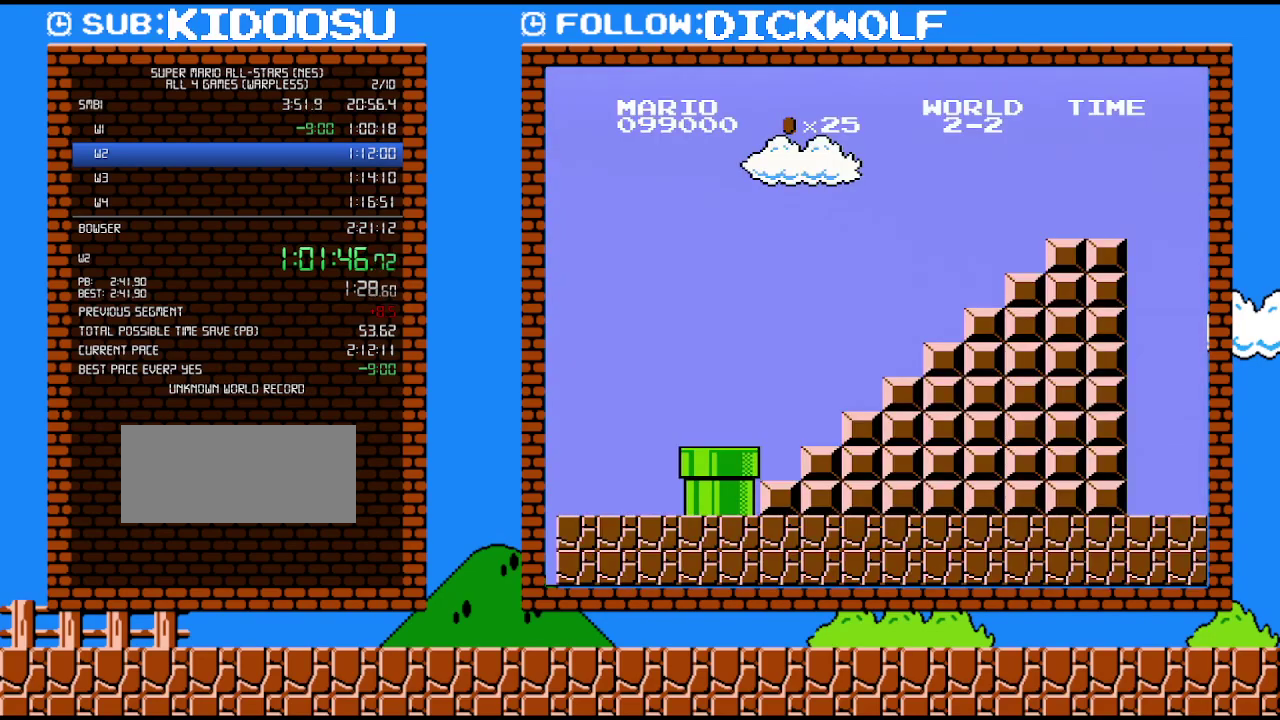
{"buttons": ["B", "DPAD_RIGHT"], "events": []}
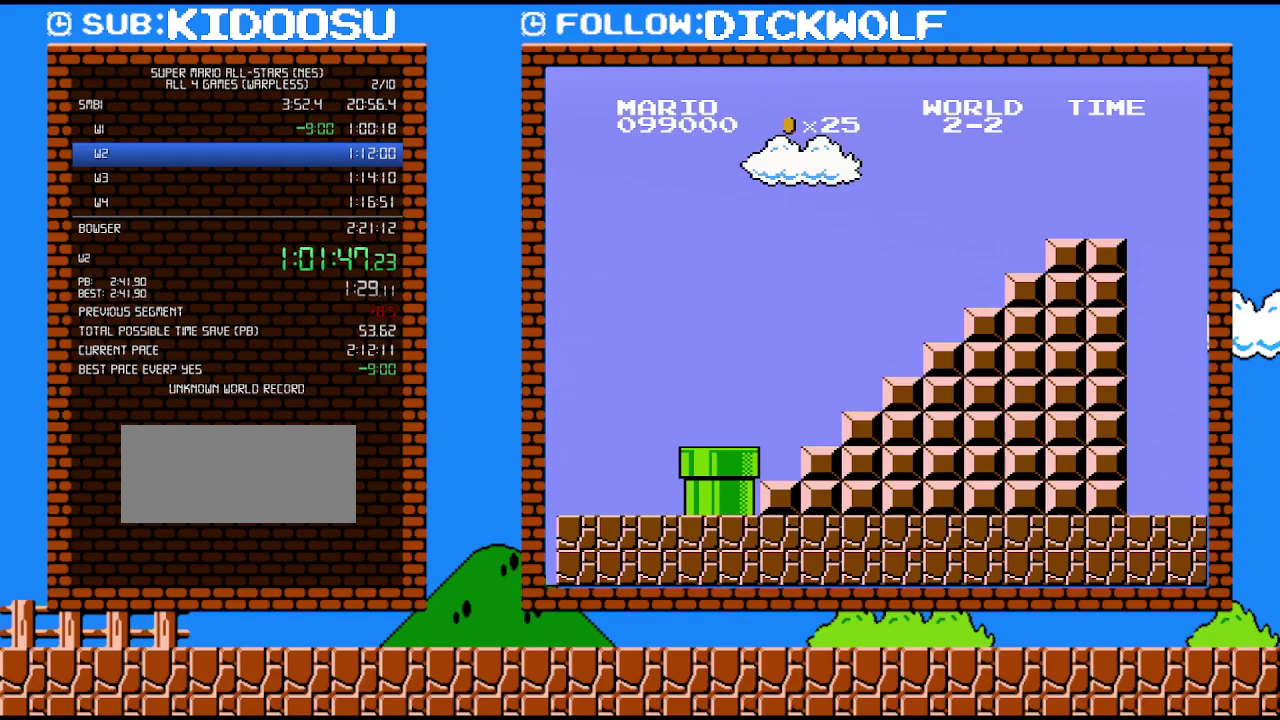
{"buttons": ["B", "DPAD_RIGHT"], "events": []}
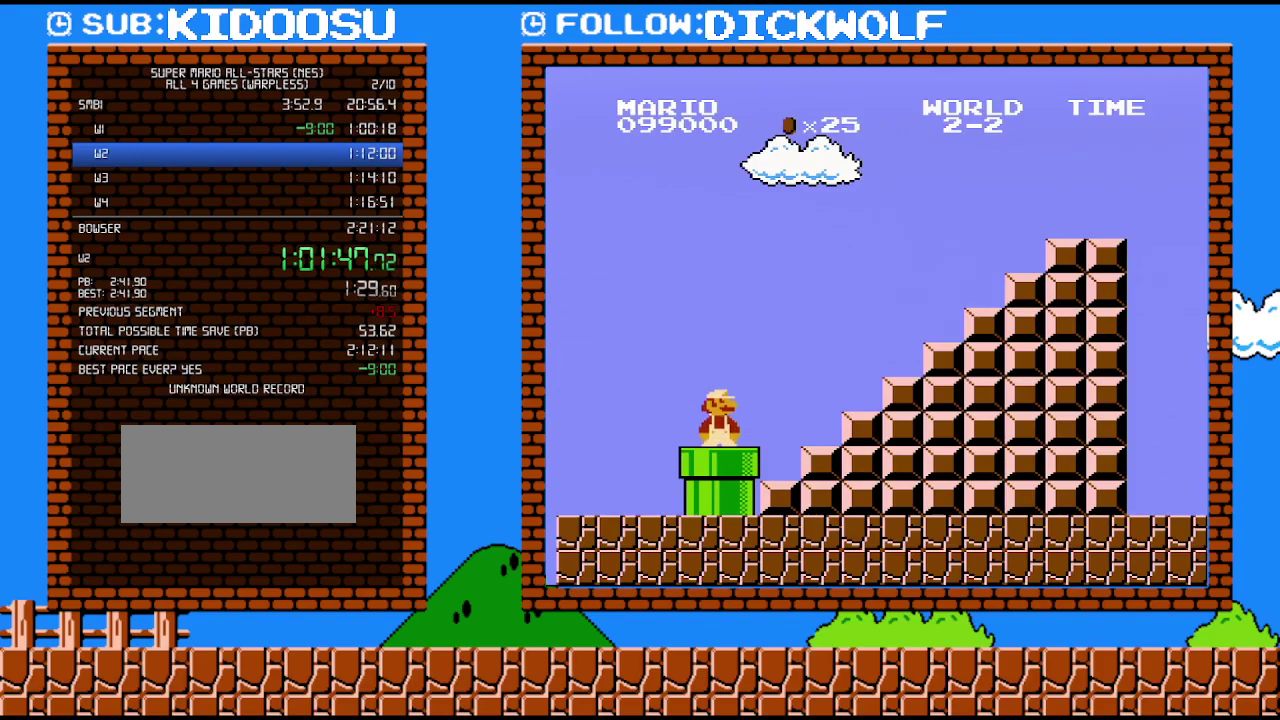
{"buttons": ["B", "DPAD_RIGHT"], "events": []}
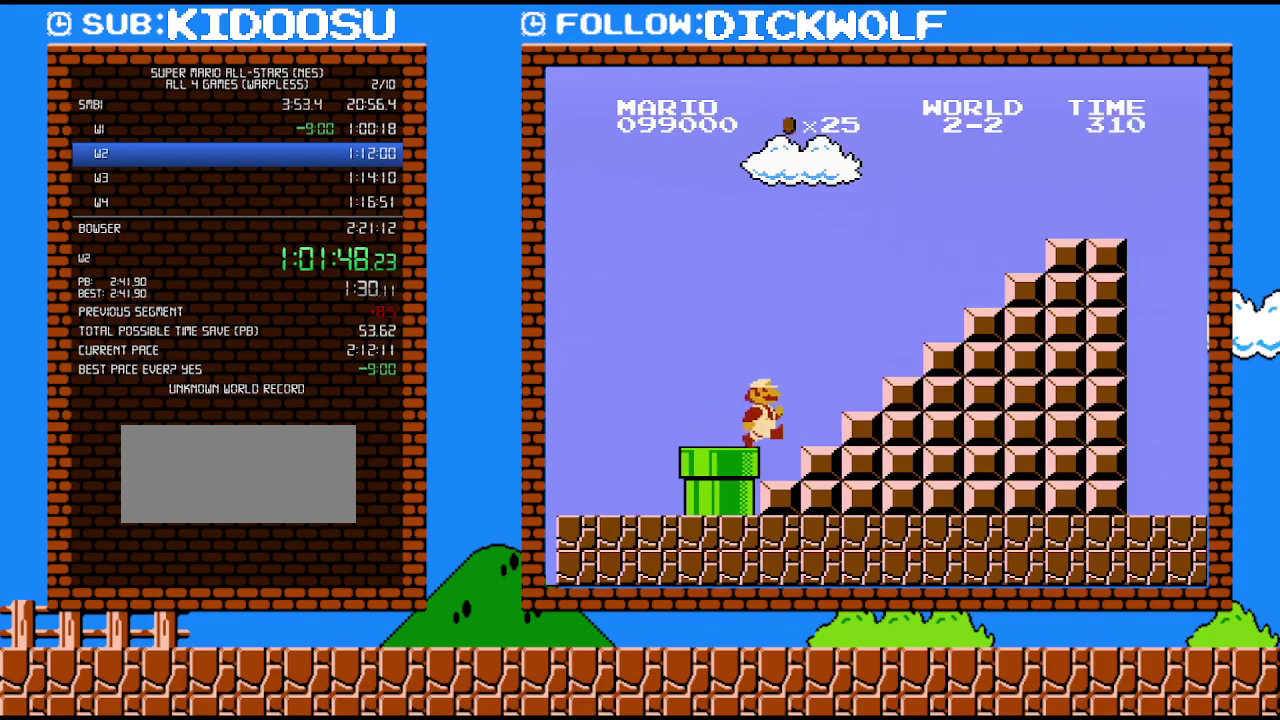
{"buttons": ["A", "B", "DPAD_RIGHT"], "events": [[383, "A", "down"]]}
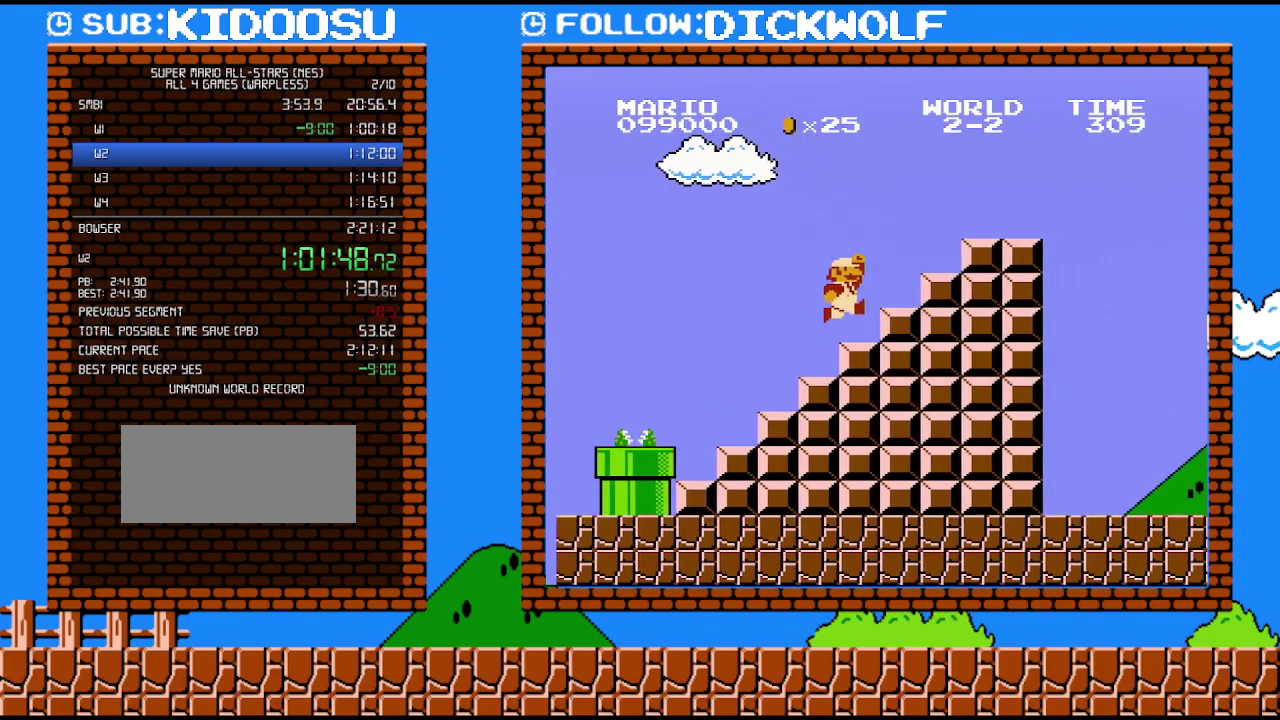
{"buttons": ["B", "DPAD_RIGHT"], "events": [[67, "A", "up"], [300, "A", "down"], [450, "A", "up"]]}
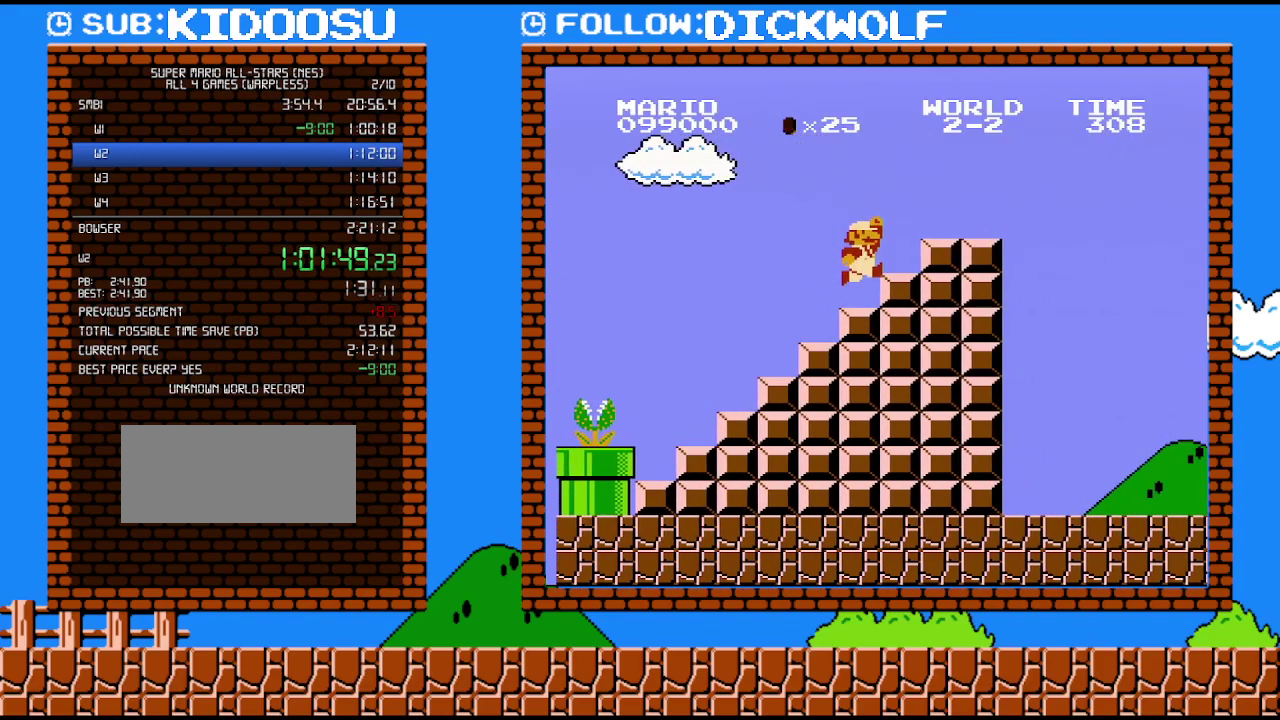
{"buttons": ["A", "B", "DPAD_RIGHT"], "events": [[300, "A", "down"]]}
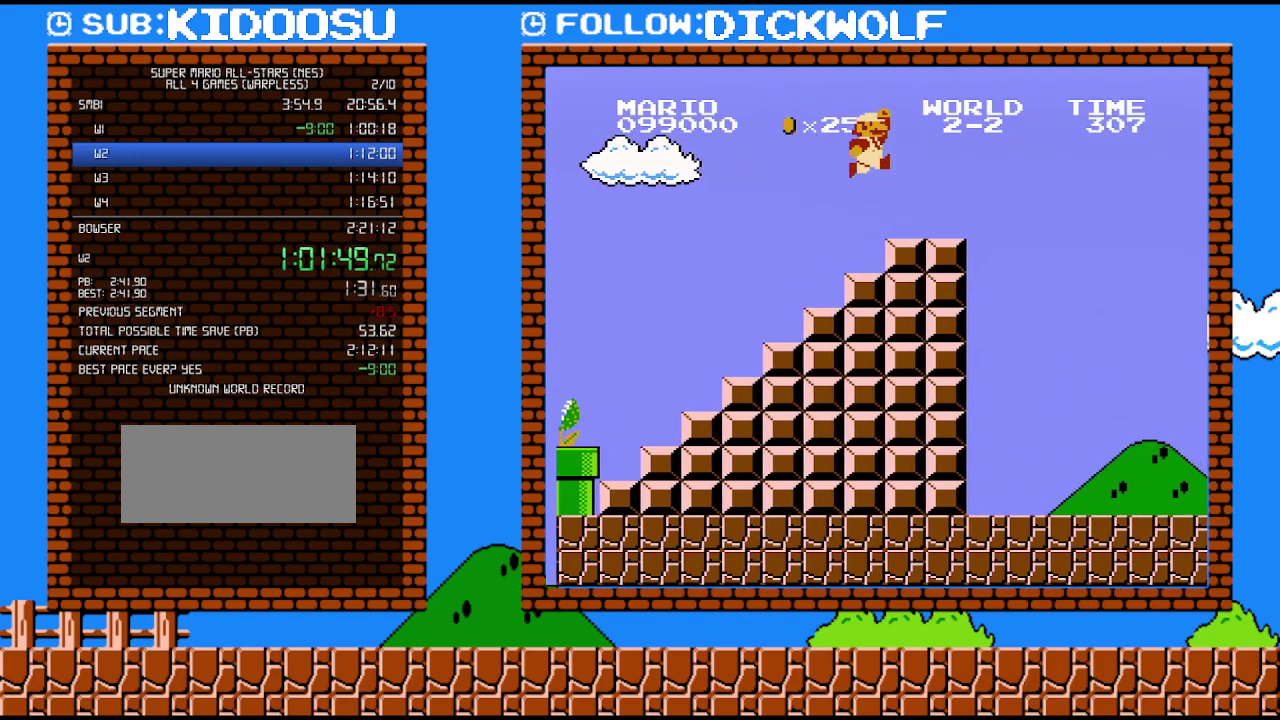
{"buttons": ["B", "DPAD_RIGHT"], "events": [[133, "A", "up"]]}
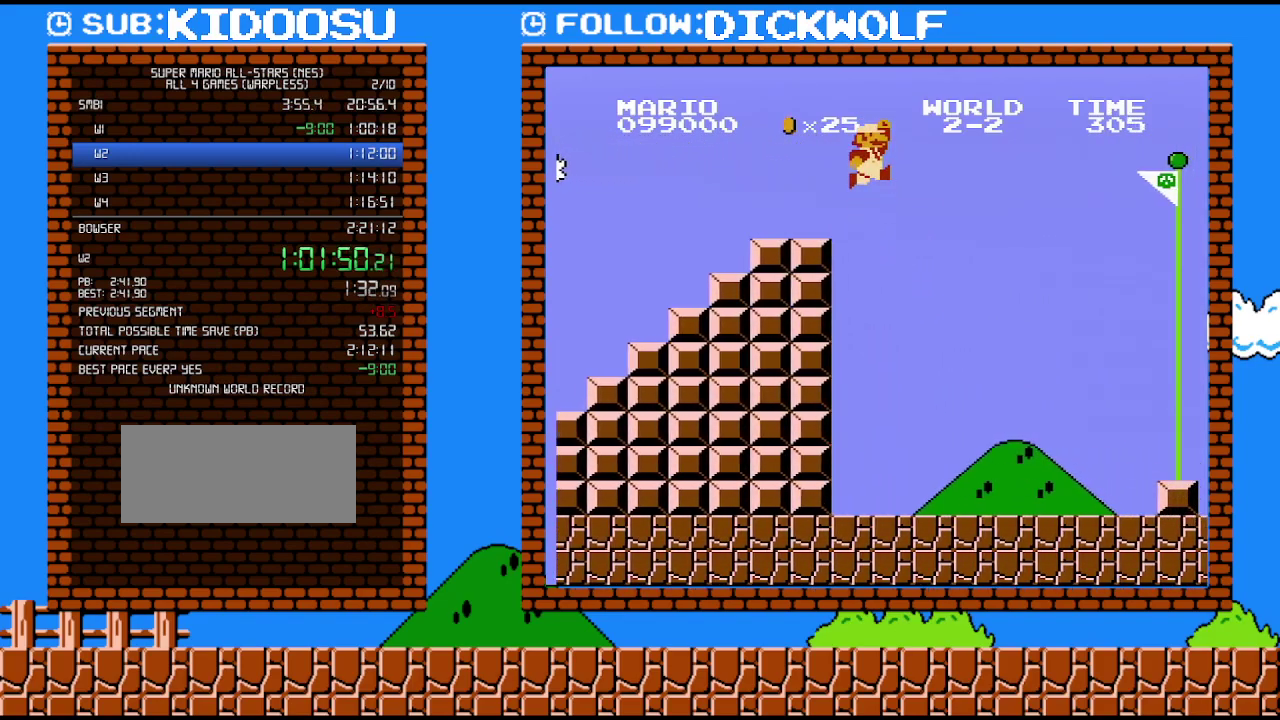
{"buttons": ["A", "B", "DPAD_RIGHT"], "events": [[150, "A", "down"]]}
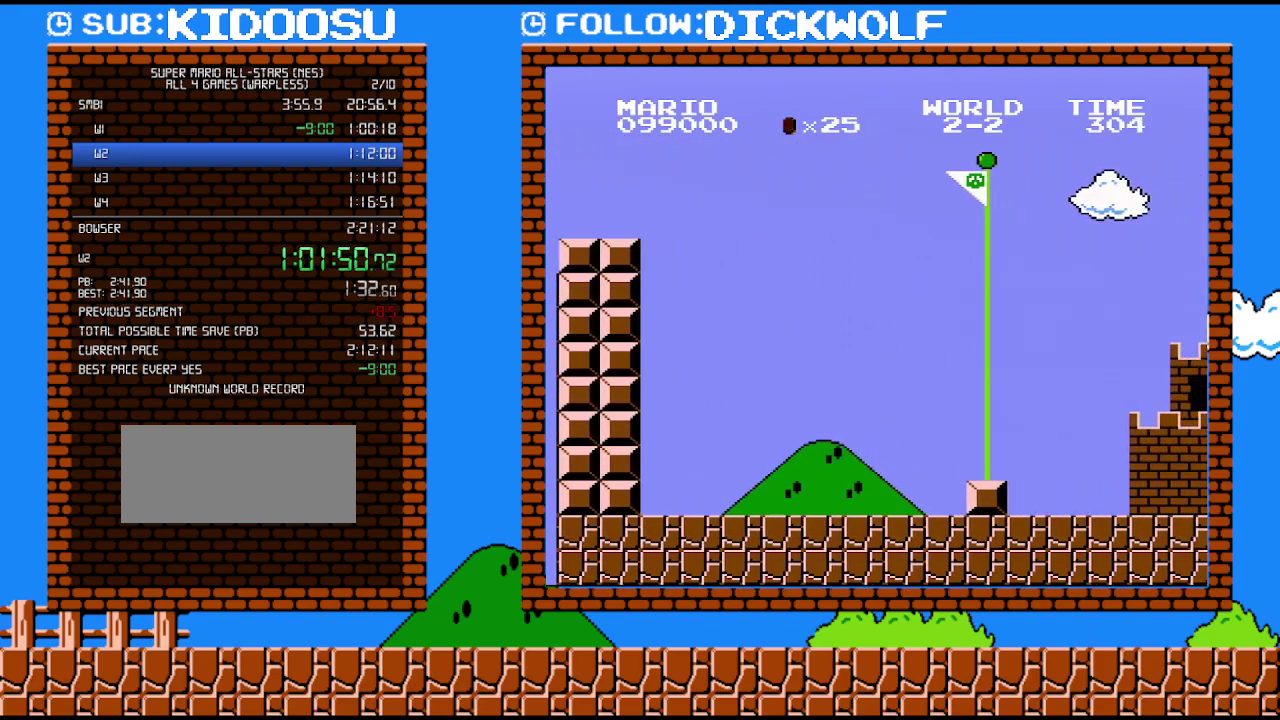
{"buttons": ["A", "B", "DPAD_RIGHT"], "events": []}
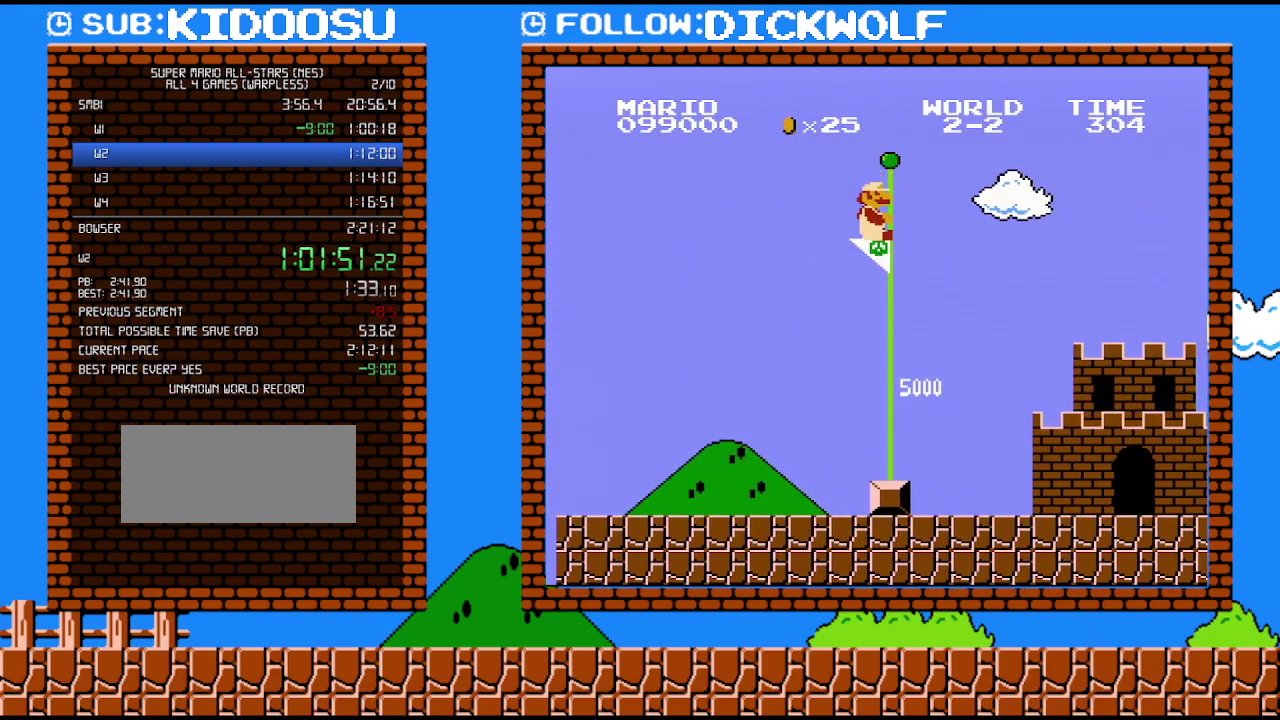
{"buttons": [], "events": [[83, "DPAD_RIGHT", "up"], [100, "A", "up"], [200, "B", "up"]]}